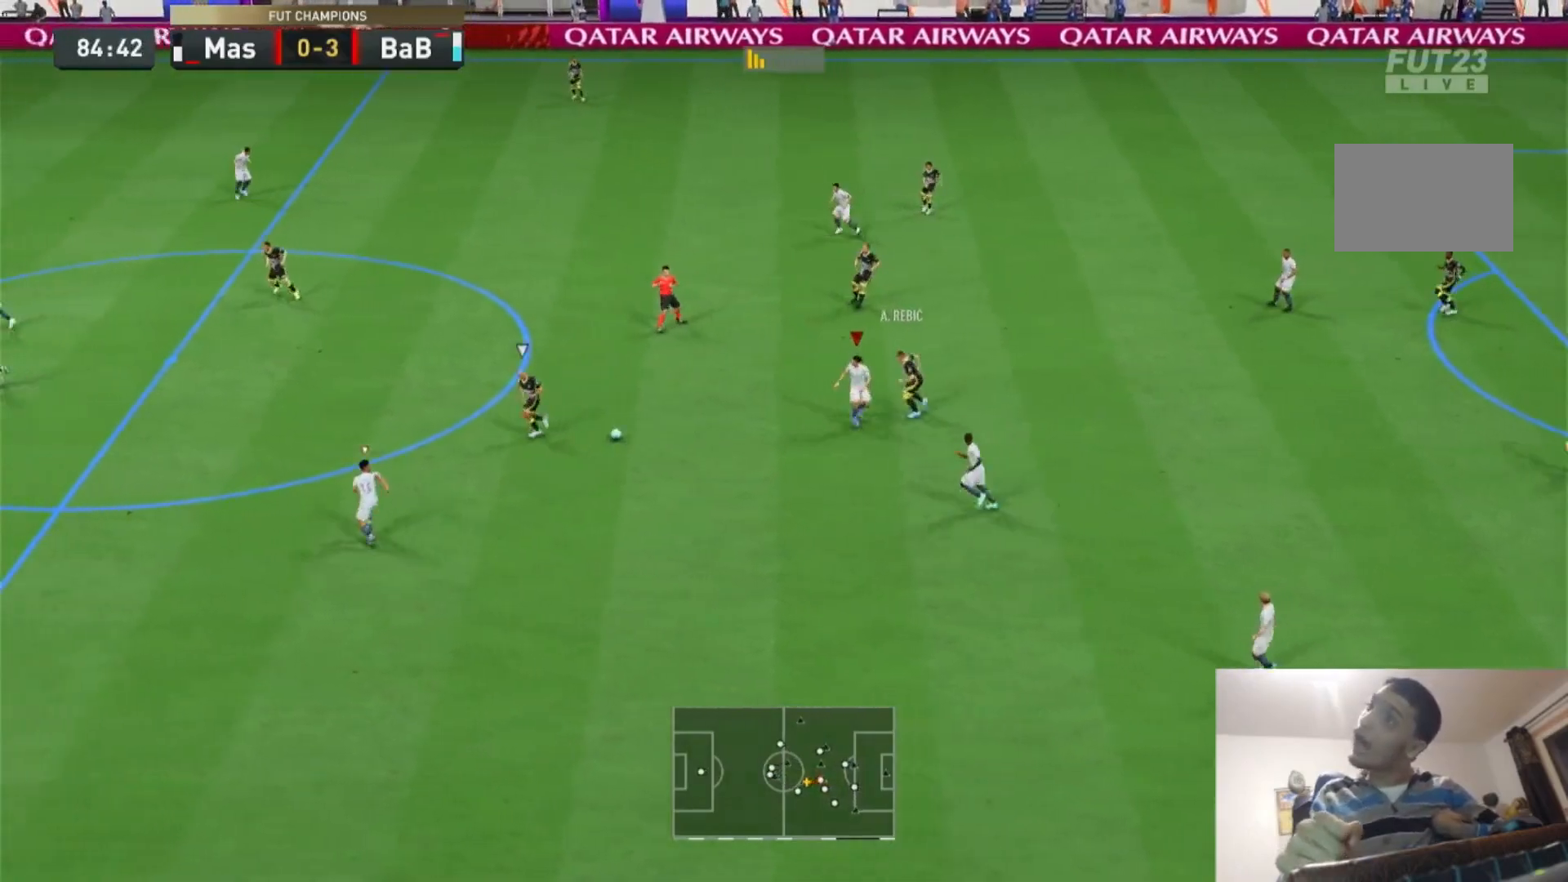
Gameplay with a controller (PlayStation layout); each line is a JSON object with the inputs held at the frame after it. "events" lists button and stick changes between this image and that frame as [ms after this image, input, new state], when the widget could be followed in between. Not read: L3 R3.
{"buttons": ["R2"], "left_stick": "up", "right_stick": "center", "events": [[100, "L1", "down"], [100, "L2", "up"], [133, "R2", "up"], [200, "left_stick", "up"], [283, "R2", "down"], [333, "L1", "up"]]}
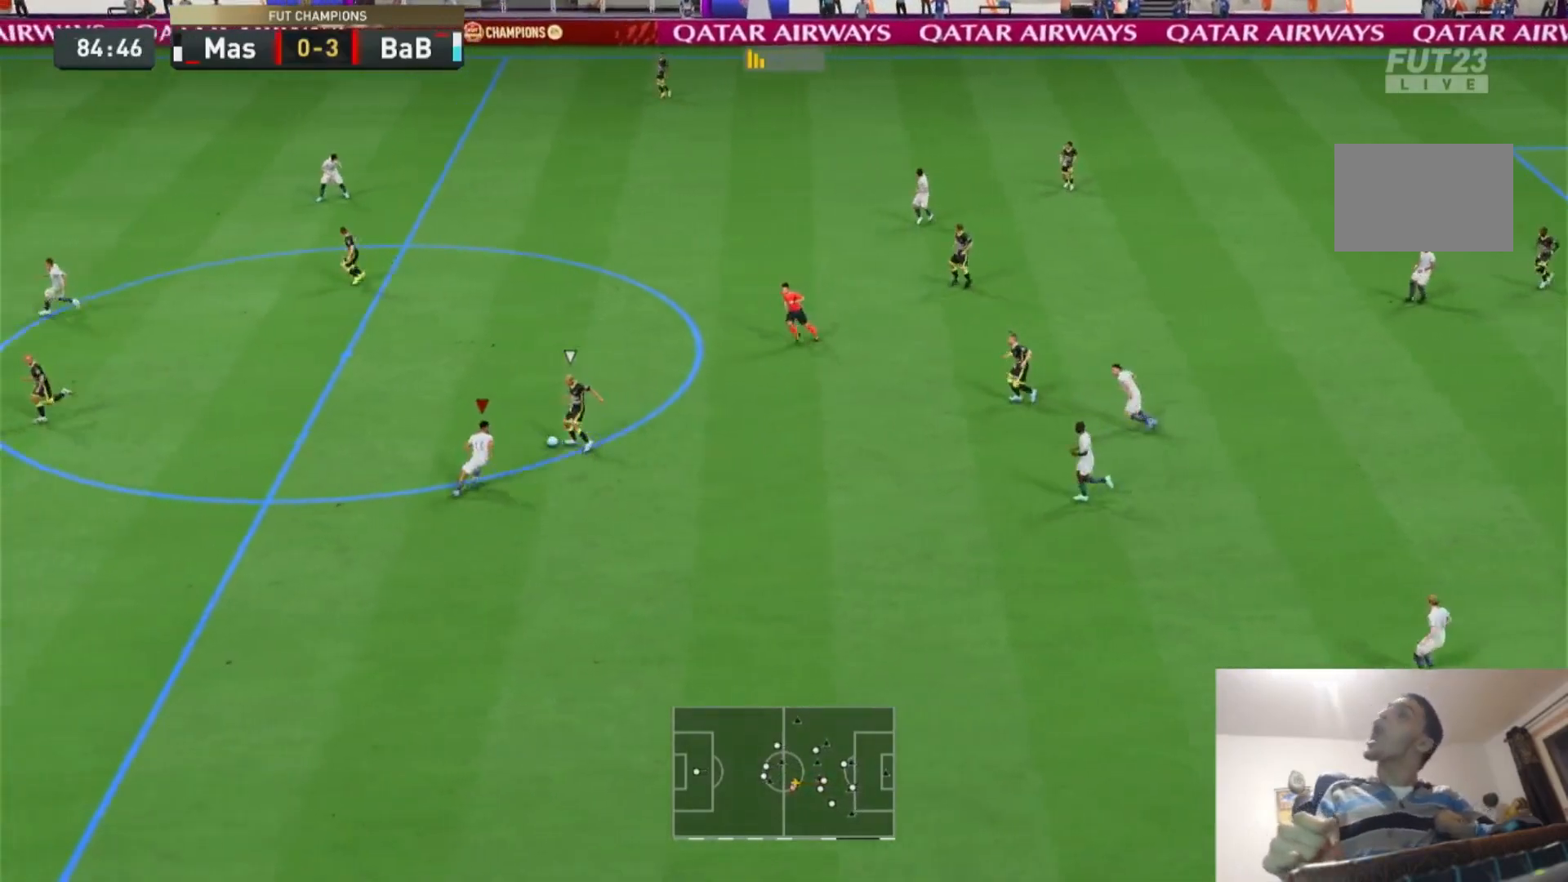
{"buttons": ["R2"], "left_stick": "up", "right_stick": "center", "events": [[200, "CIRCLE", "down"], [233, "R2", "up"], [233, "left_stick", "up-right"], [367, "CIRCLE", "up"], [400, "R2", "down"], [467, "left_stick", "up"]]}
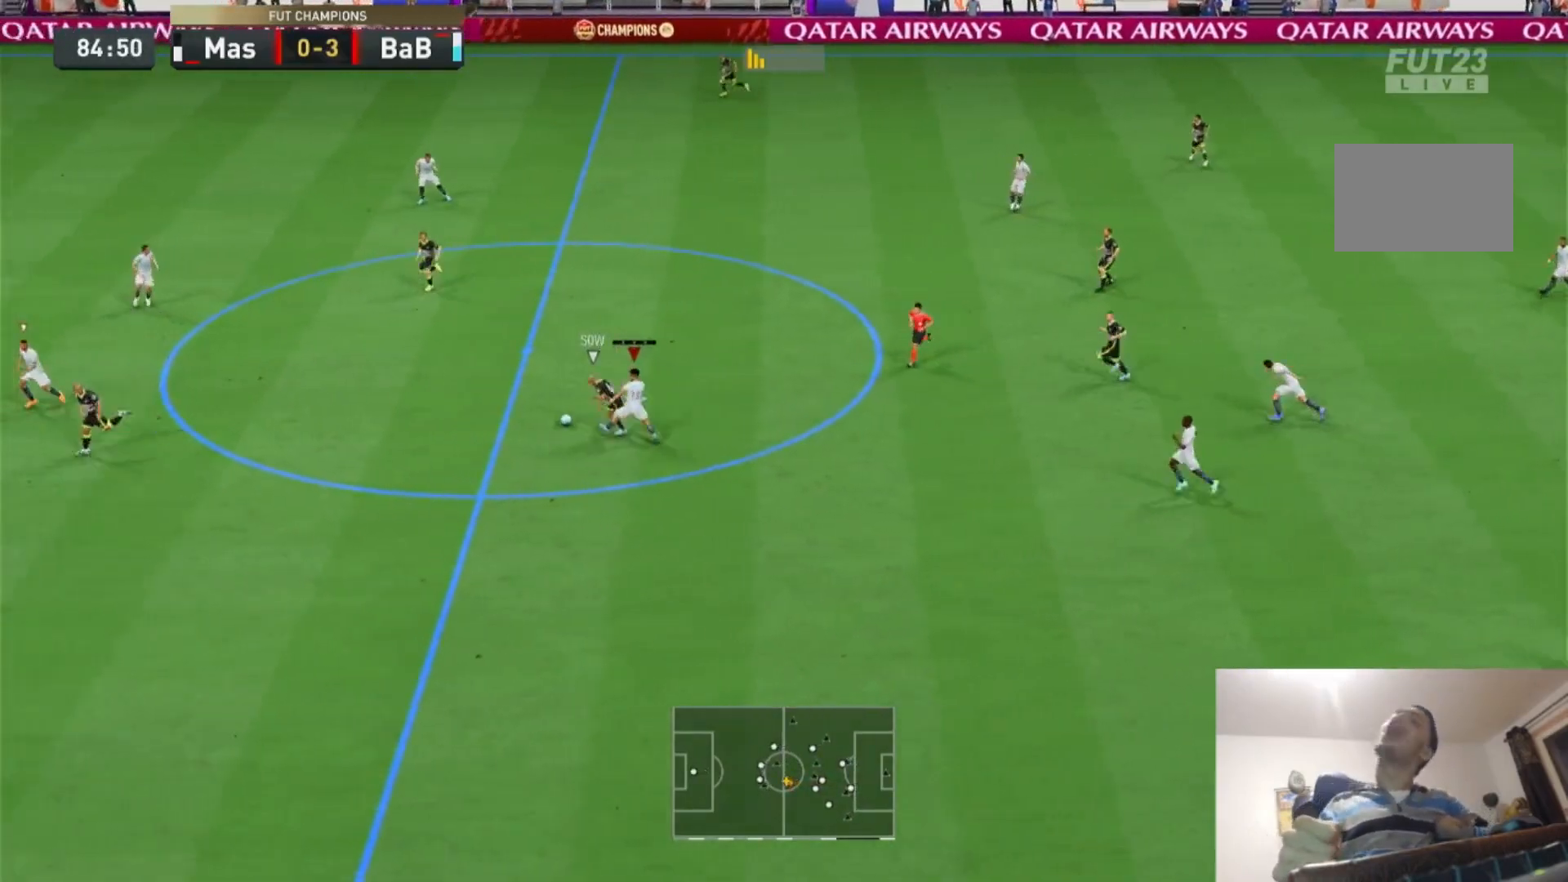
{"buttons": ["R2"], "left_stick": "center", "right_stick": "center", "events": [[333, "L1", "down"], [433, "L1", "up"], [467, "left_stick", "center"]]}
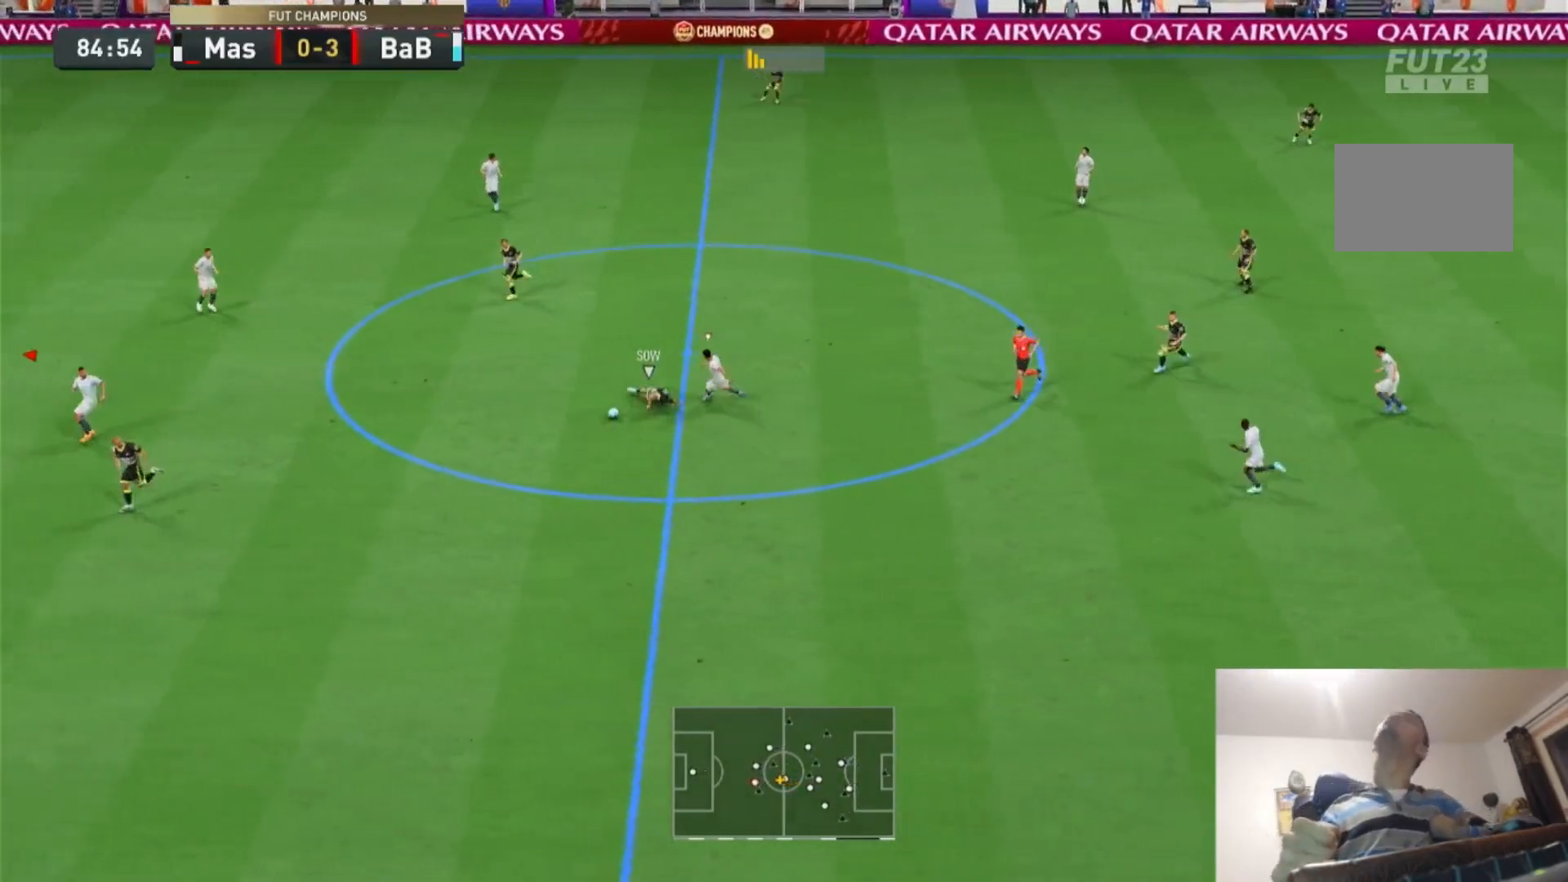
{"buttons": [], "left_stick": "up-right", "right_stick": "center", "events": [[133, "left_stick", "right"], [300, "left_stick", "up-right"], [433, "R2", "up"]]}
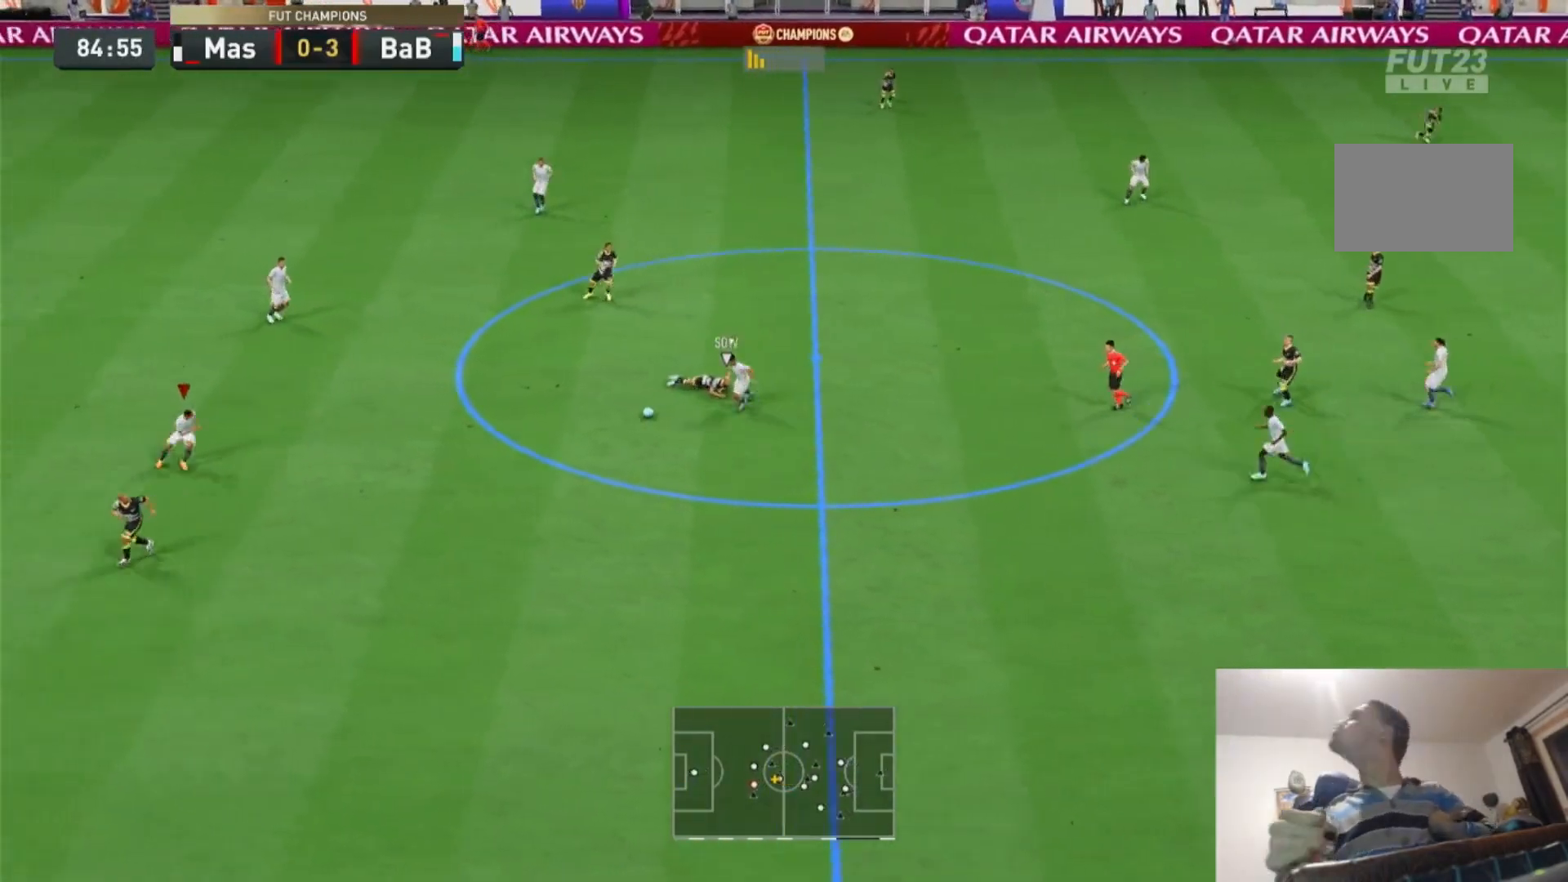
{"buttons": [], "left_stick": "right", "right_stick": "center", "events": [[233, "left_stick", "right"], [267, "L1", "down"], [433, "L1", "up"]]}
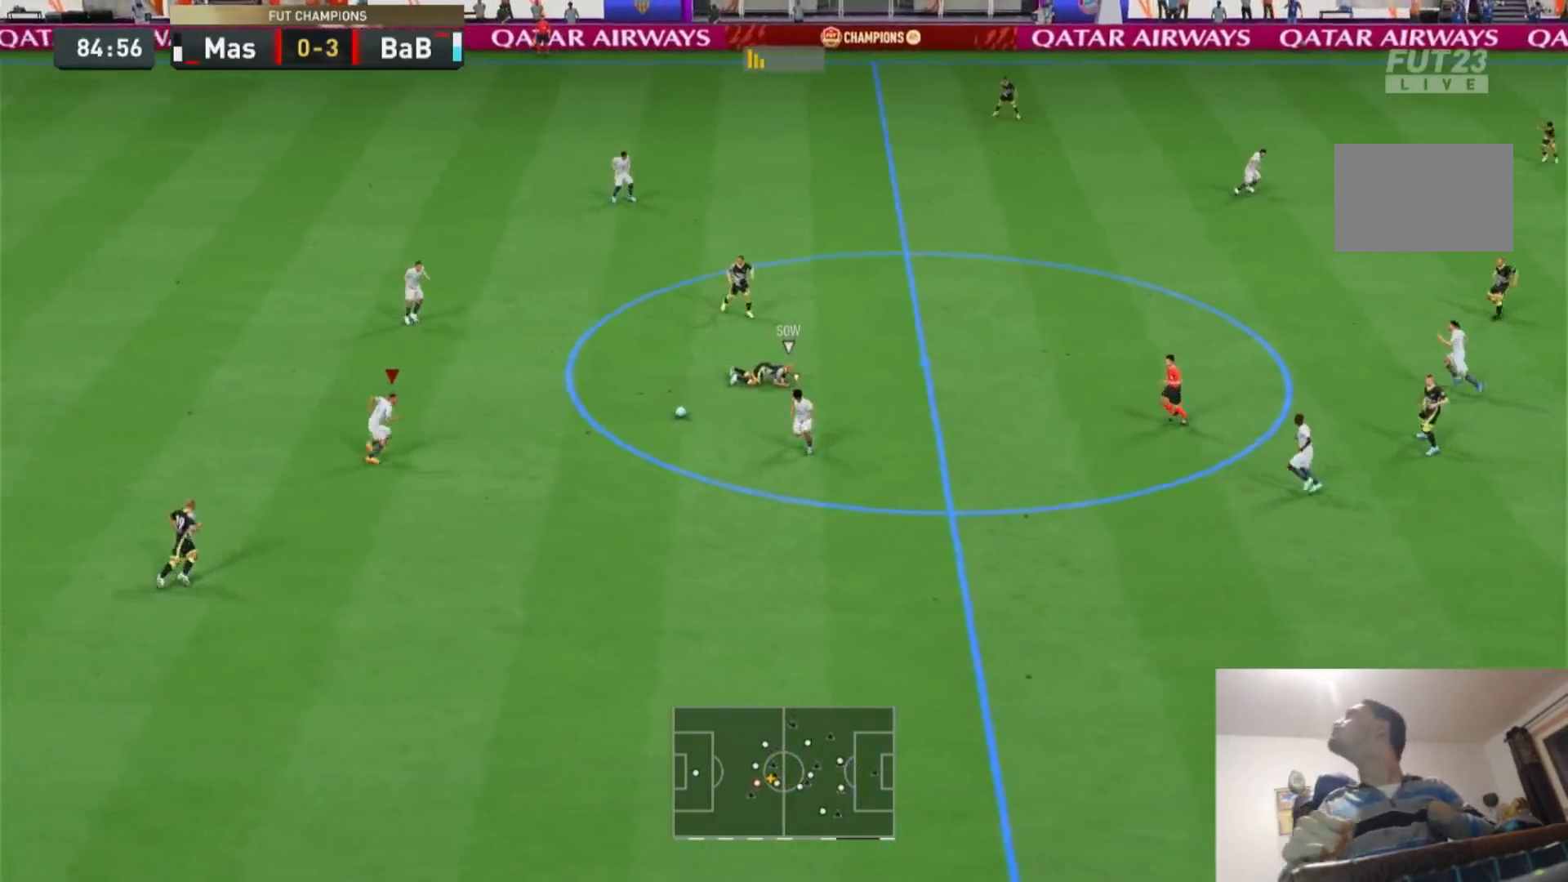
{"buttons": [], "left_stick": "right", "right_stick": "center", "events": []}
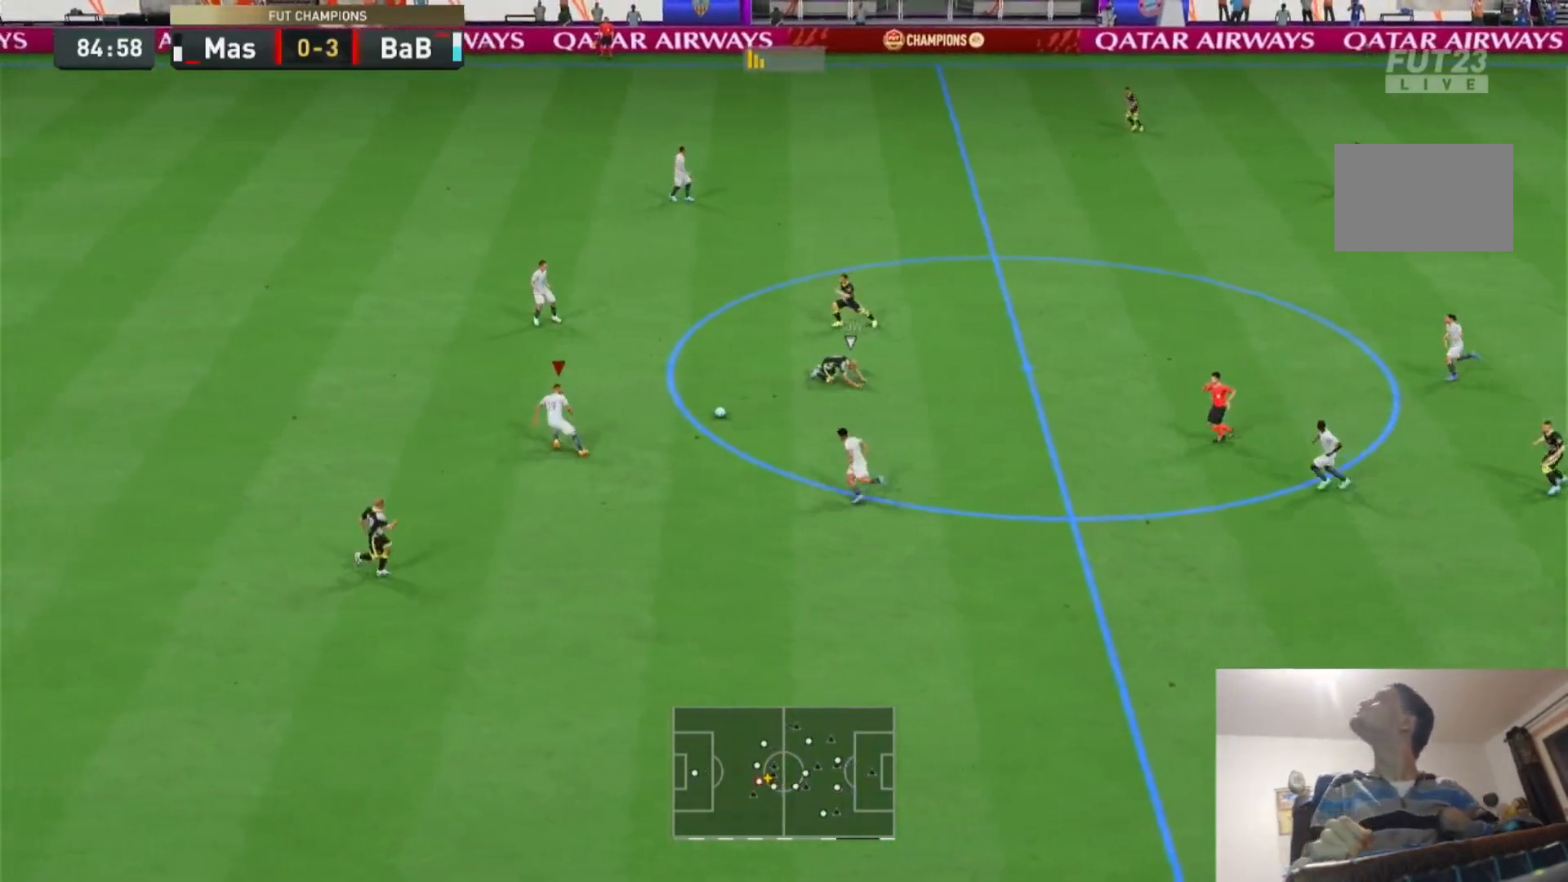
{"buttons": [], "left_stick": "center", "right_stick": "center", "events": [[67, "left_stick", "center"]]}